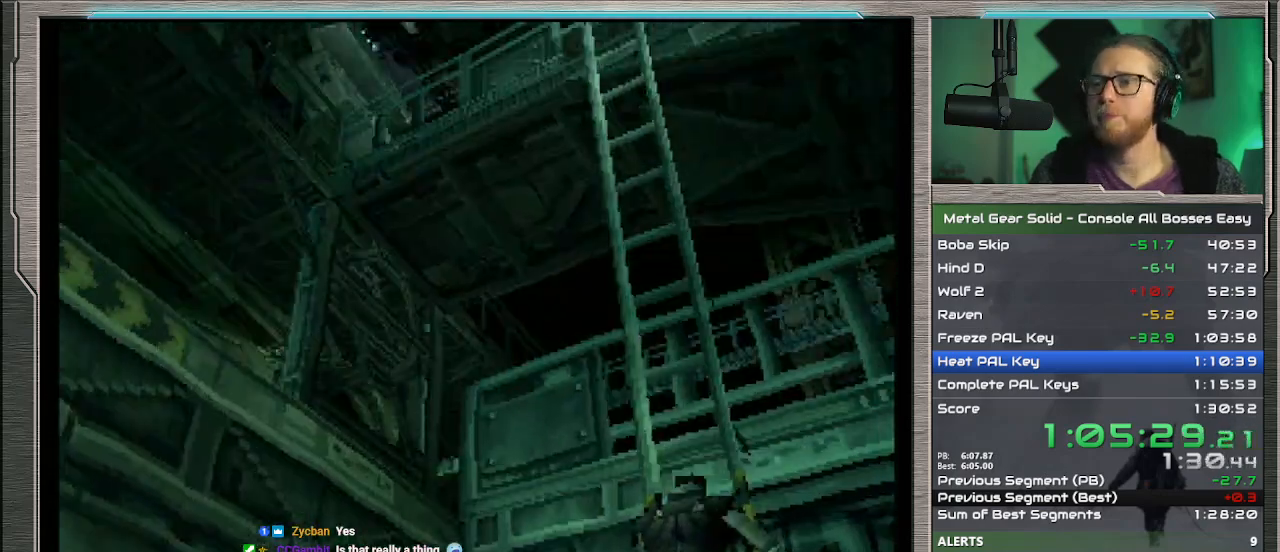
Gameplay with a controller (PlayStation layout); each line is a JSON object with the inputs held at the frame after it. "events" lists button and stick changes between this image and that frame as [ms after this image, input, new state], when the widget could be followed in between. Not read: L1 L3 R3 TOUCHPAD right_stick.
{"buttons": [], "left_stick": "center", "events": []}
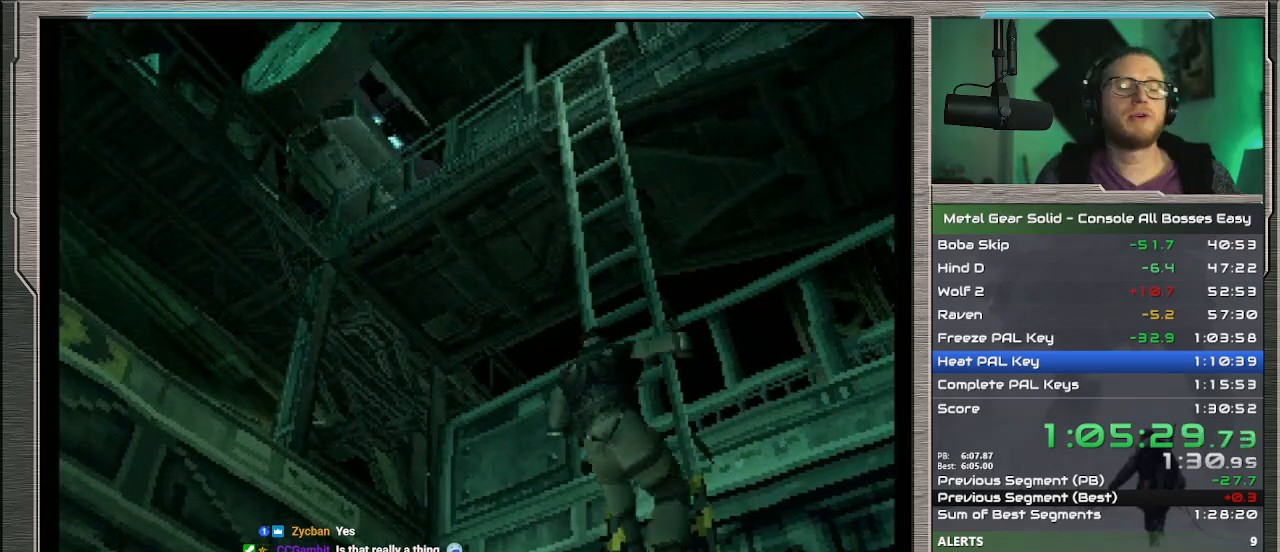
{"buttons": [], "left_stick": "center", "events": []}
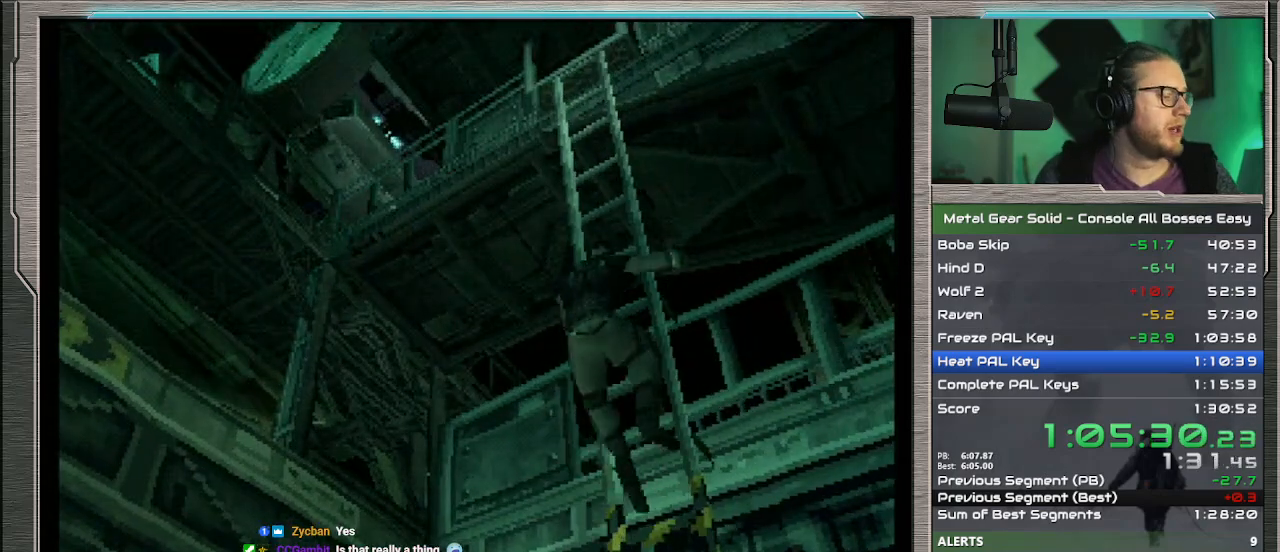
{"buttons": ["DPAD_UP", "DPAD_LEFT"], "left_stick": "center", "events": [[267, "DPAD_LEFT", "down"], [267, "DPAD_UP", "down"]]}
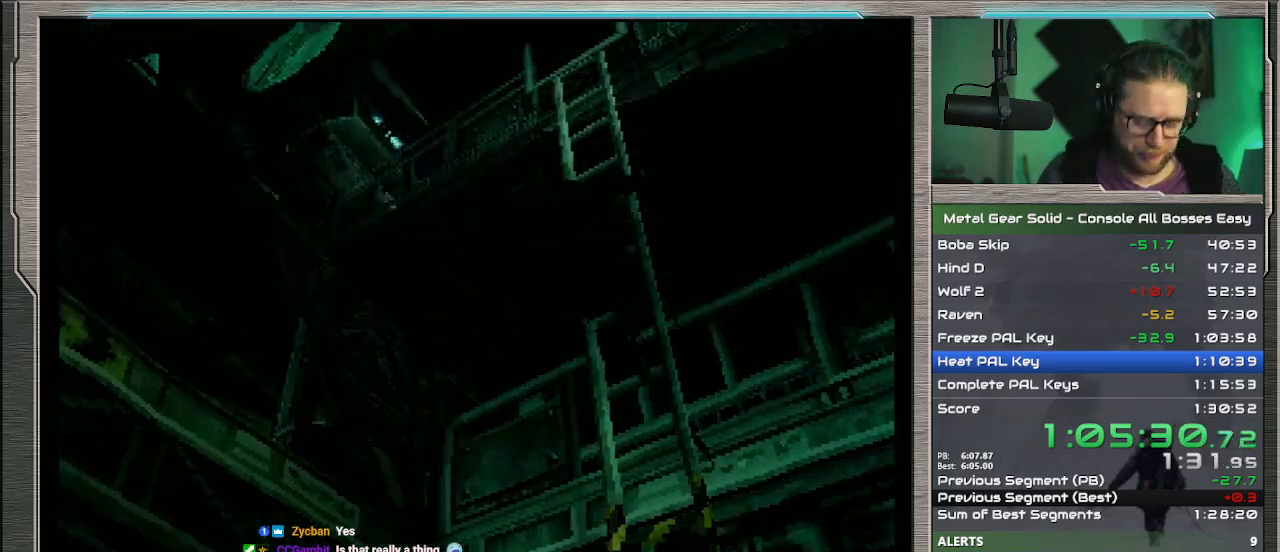
{"buttons": ["DPAD_UP", "DPAD_LEFT"], "left_stick": "center", "events": []}
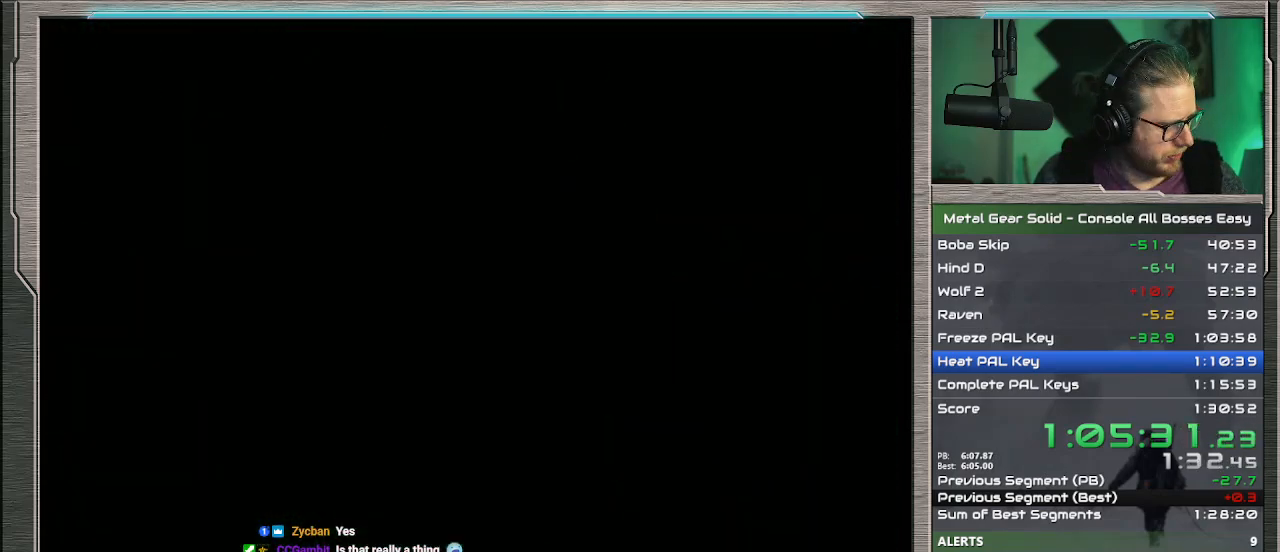
{"buttons": ["DPAD_UP", "DPAD_LEFT"], "left_stick": "center", "events": []}
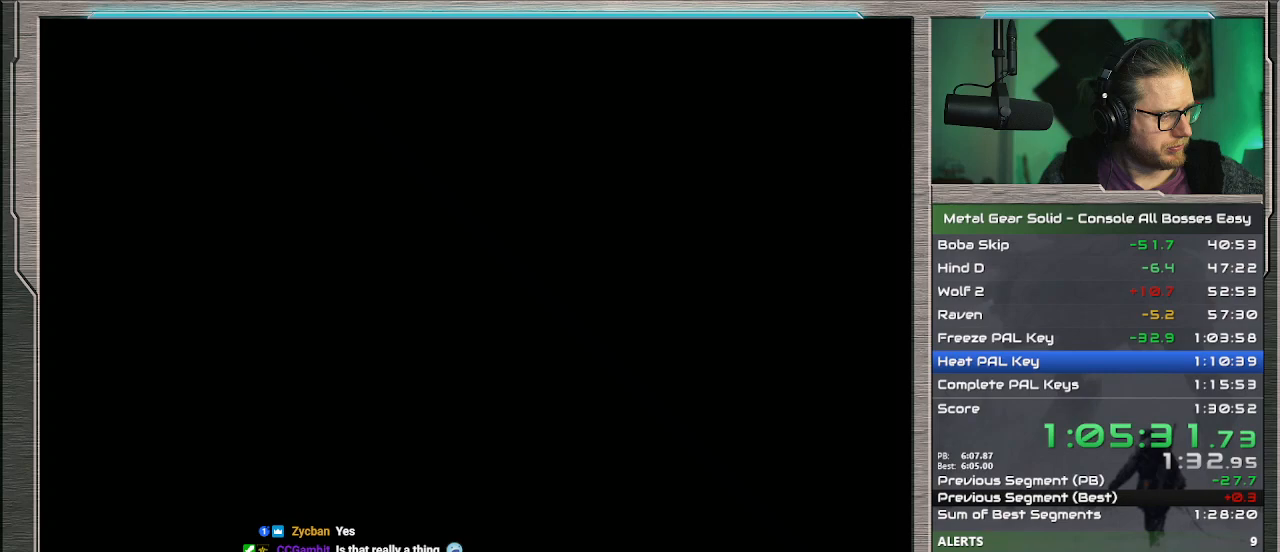
{"buttons": [], "left_stick": "center", "events": [[133, "DPAD_LEFT", "up"], [167, "DPAD_UP", "up"]]}
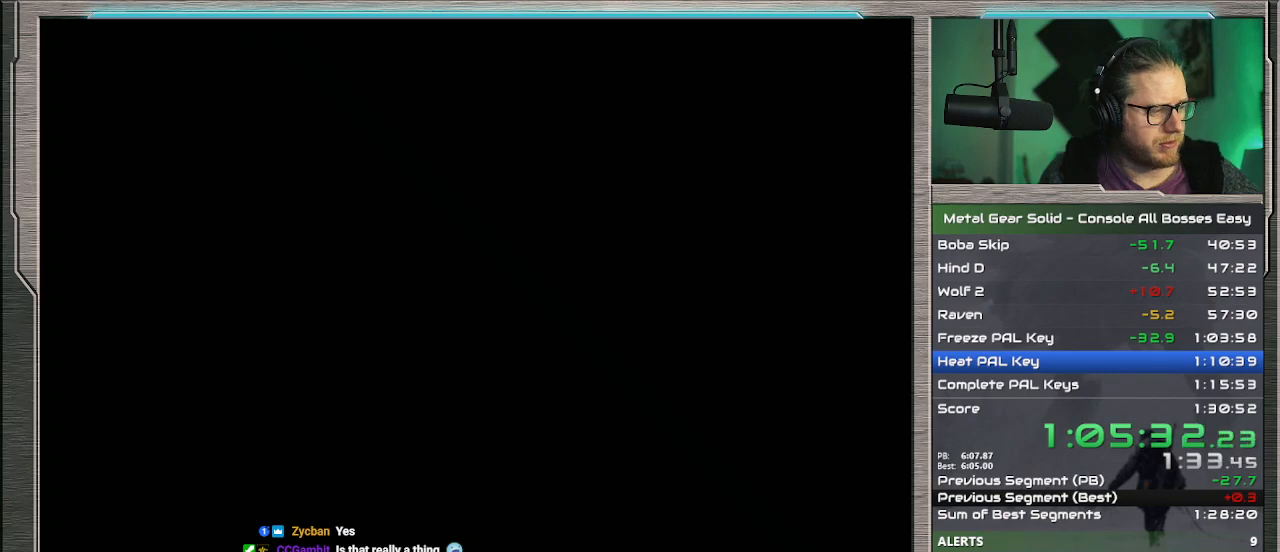
{"buttons": [], "left_stick": "center", "events": []}
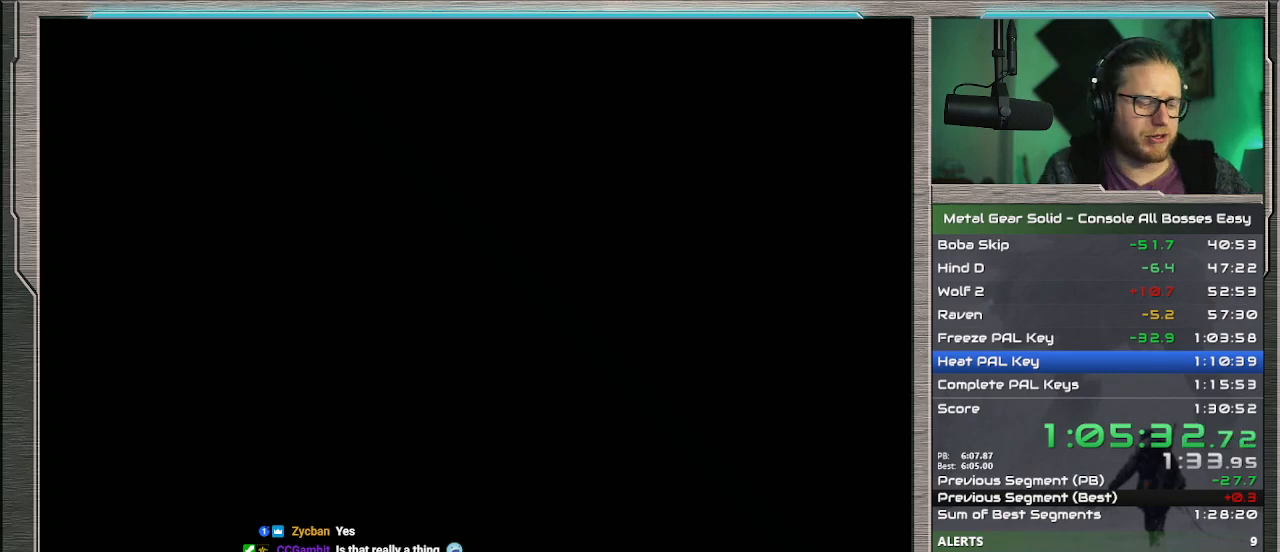
{"buttons": [], "left_stick": "center", "events": []}
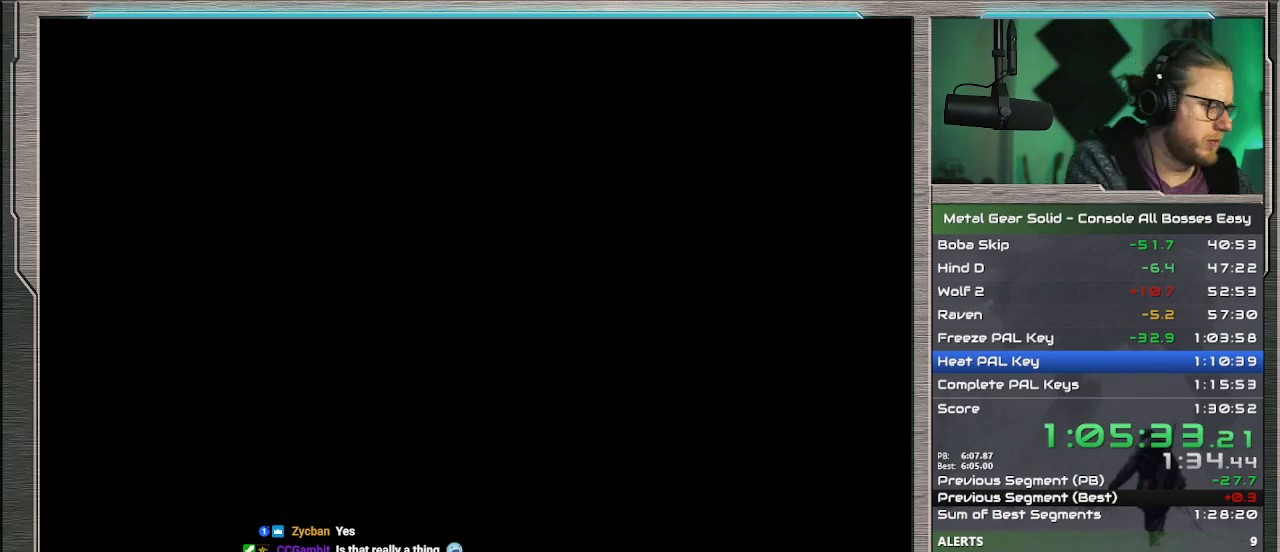
{"buttons": [], "left_stick": "center", "events": []}
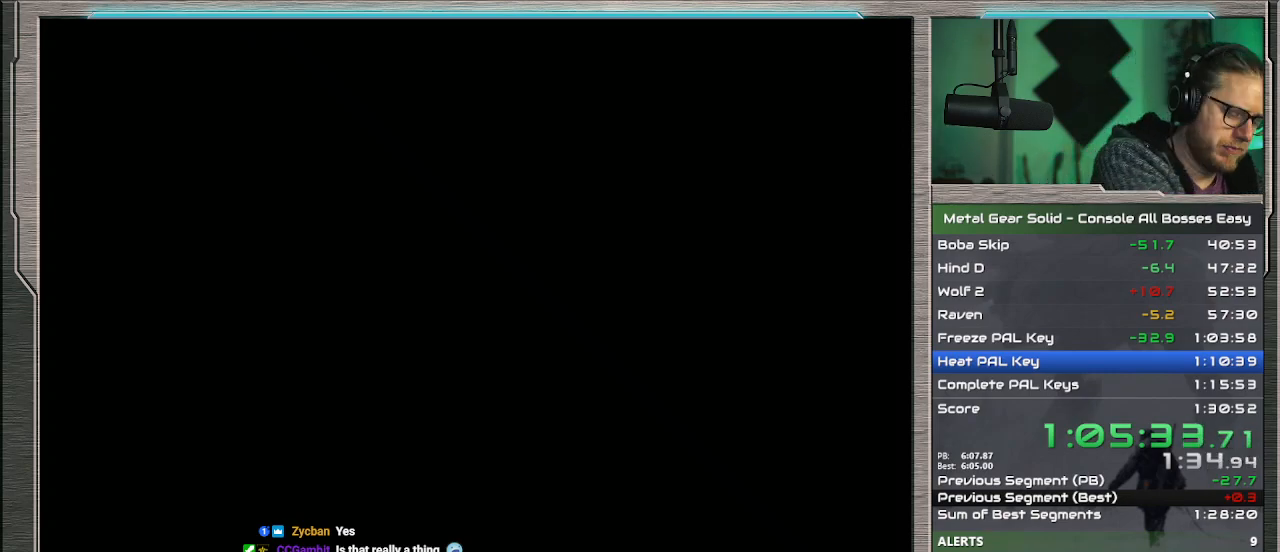
{"buttons": ["DPAD_UP", "DPAD_LEFT"], "left_stick": "center", "events": [[333, "DPAD_LEFT", "down"], [467, "DPAD_UP", "down"]]}
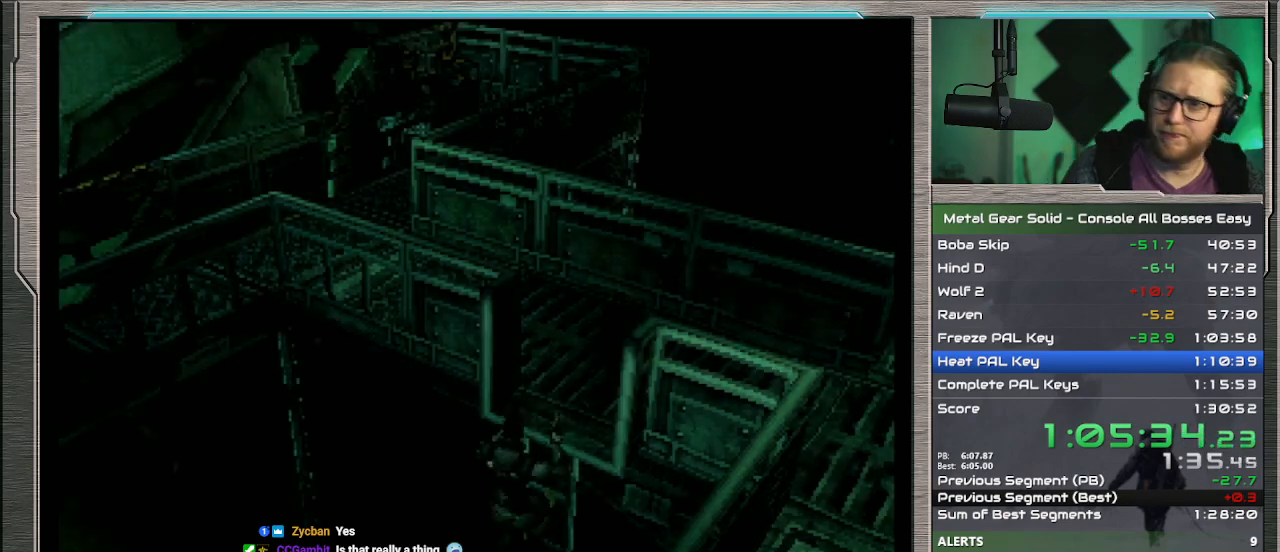
{"buttons": [], "left_stick": "center", "events": [[300, "DPAD_LEFT", "up"], [300, "DPAD_UP", "up"]]}
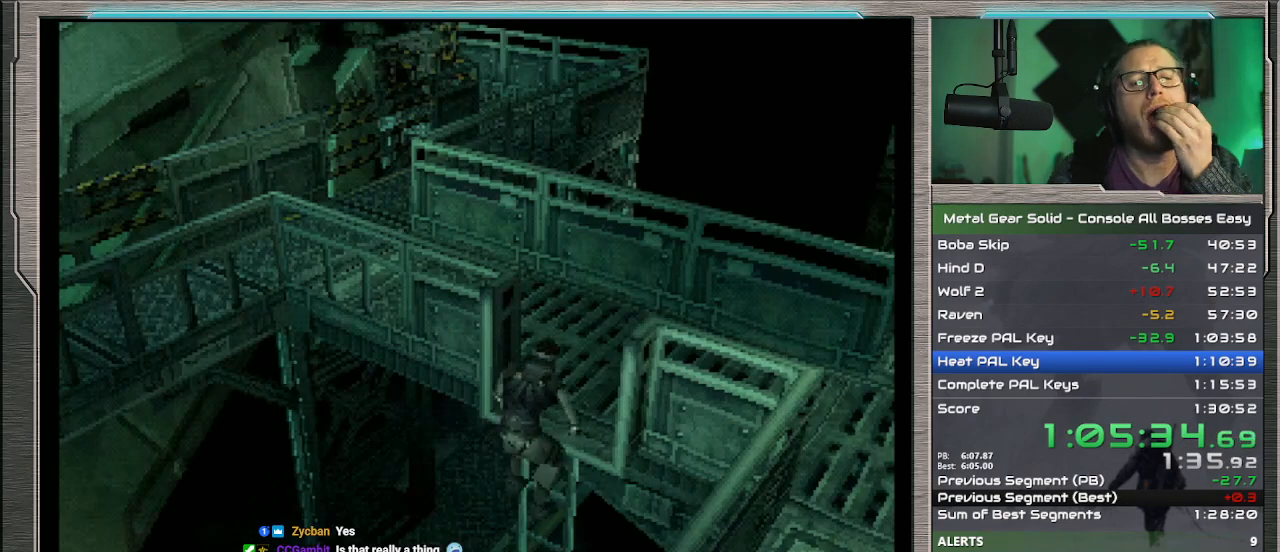
{"buttons": ["DPAD_UP", "DPAD_LEFT"], "left_stick": "center", "events": [[300, "DPAD_LEFT", "down"], [300, "DPAD_UP", "down"]]}
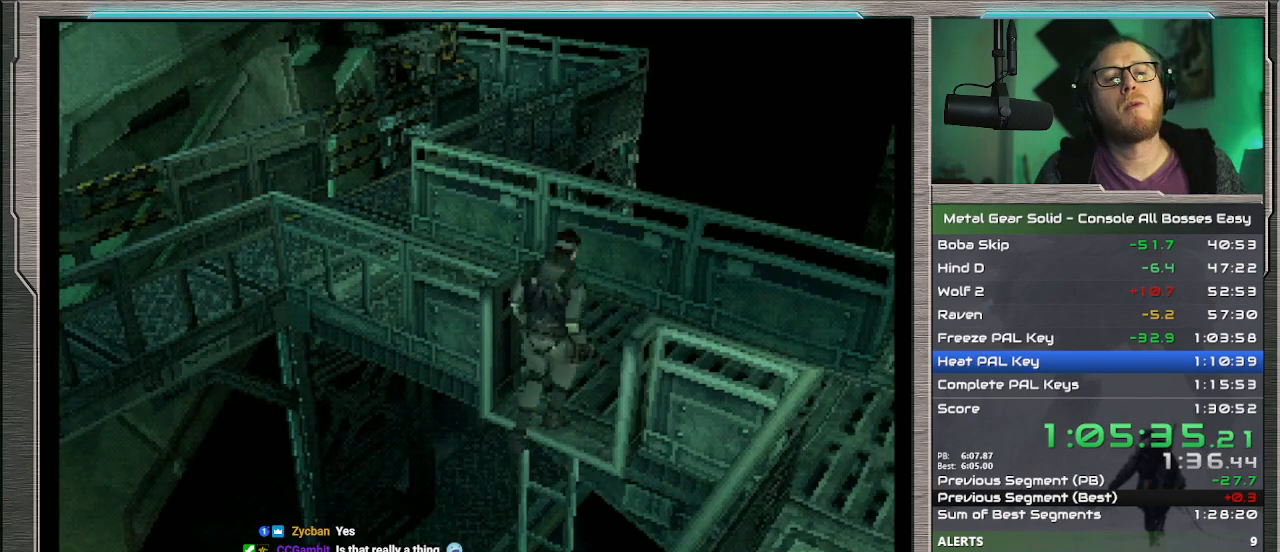
{"buttons": ["DPAD_UP", "DPAD_LEFT"], "left_stick": "center", "events": []}
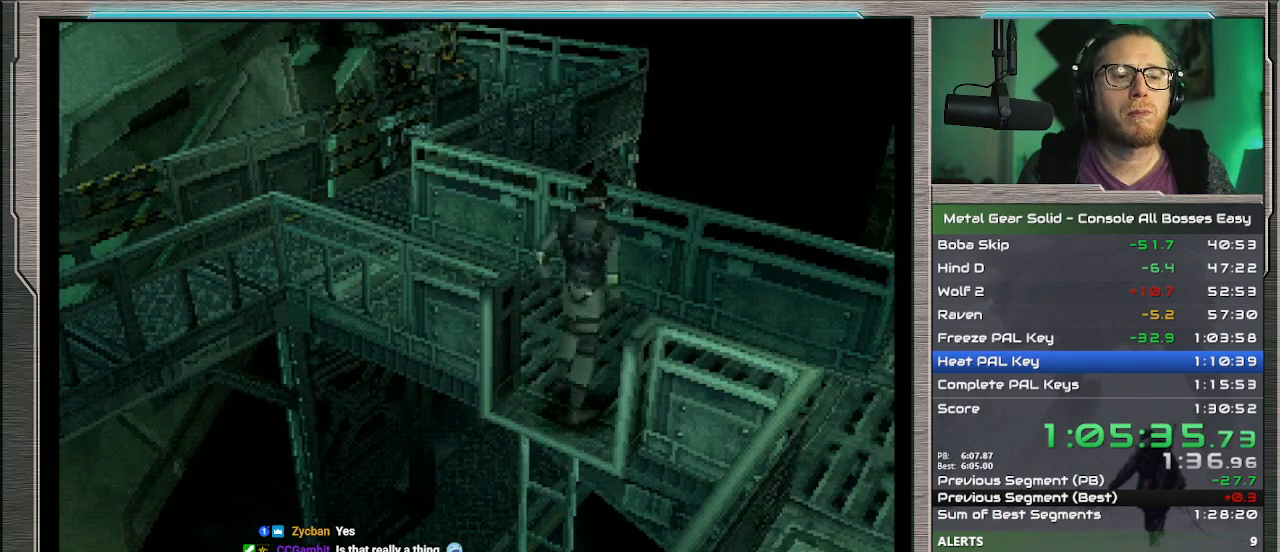
{"buttons": ["DPAD_UP", "DPAD_LEFT"], "left_stick": "center", "events": []}
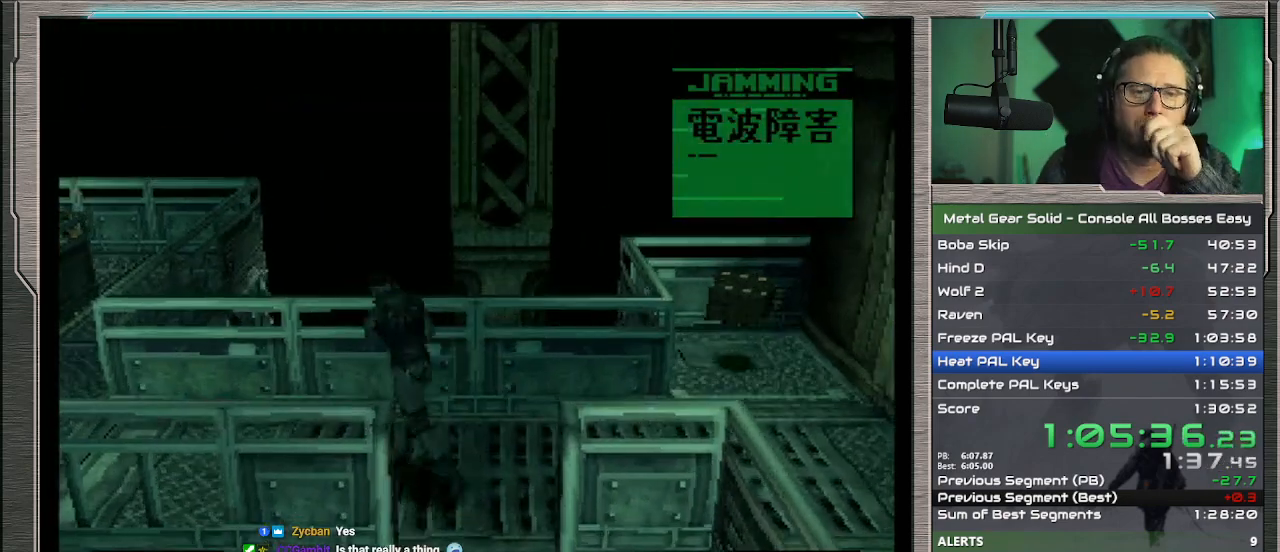
{"buttons": ["DPAD_UP", "DPAD_LEFT"], "left_stick": "center", "events": []}
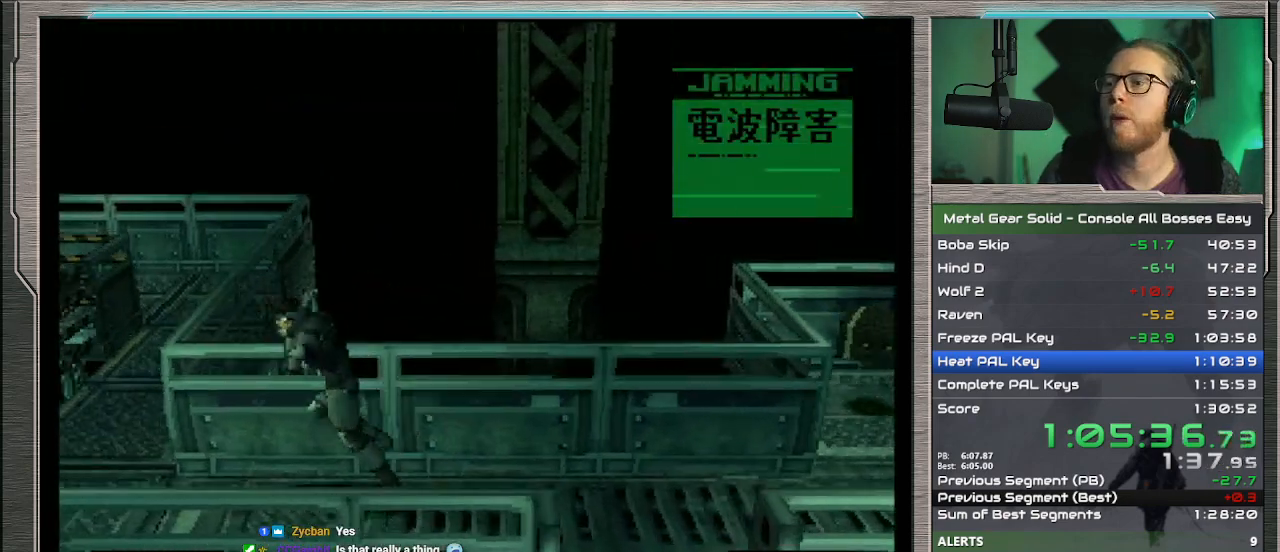
{"buttons": ["DPAD_UP", "DPAD_LEFT"], "left_stick": "center", "events": []}
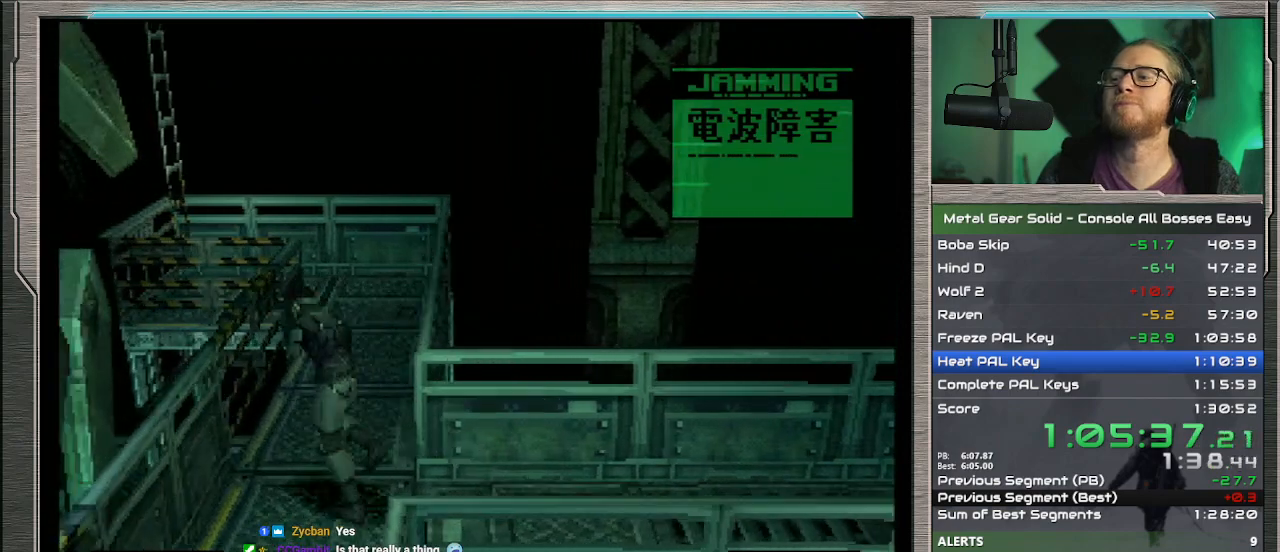
{"buttons": ["DPAD_UP", "DPAD_LEFT"], "left_stick": "center", "events": []}
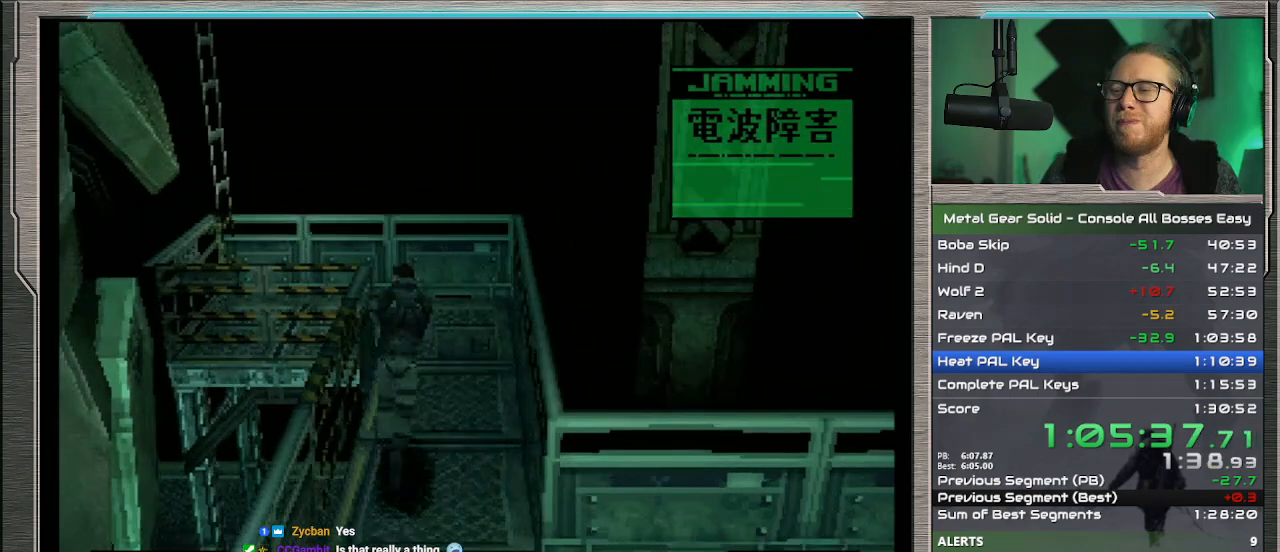
{"buttons": ["DPAD_UP", "DPAD_LEFT"], "left_stick": "center", "events": []}
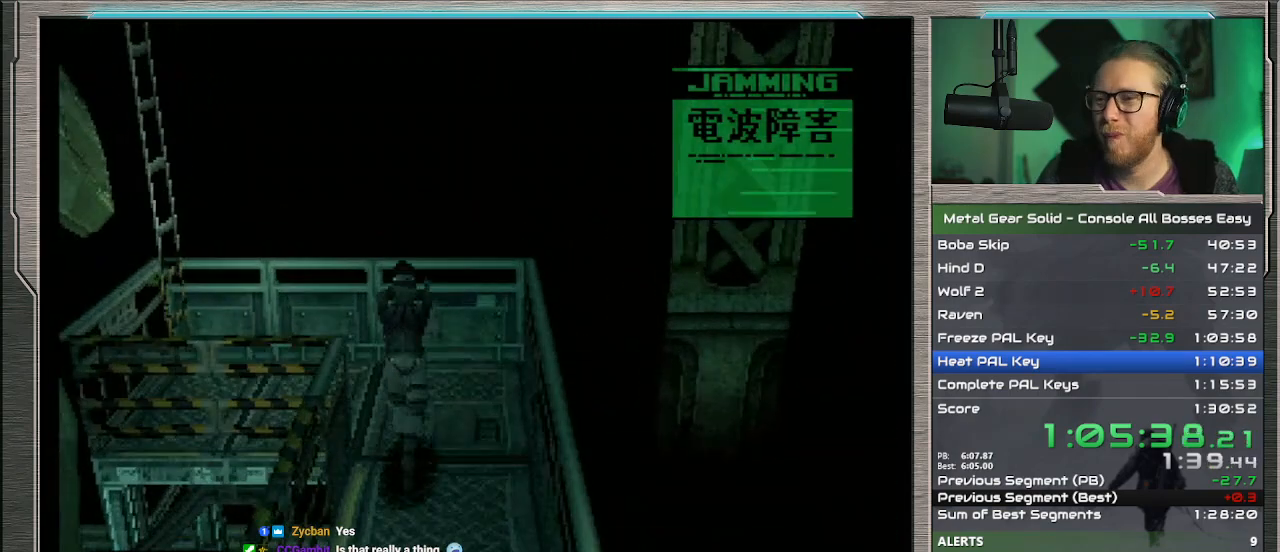
{"buttons": ["DPAD_UP", "DPAD_LEFT"], "left_stick": "center", "events": []}
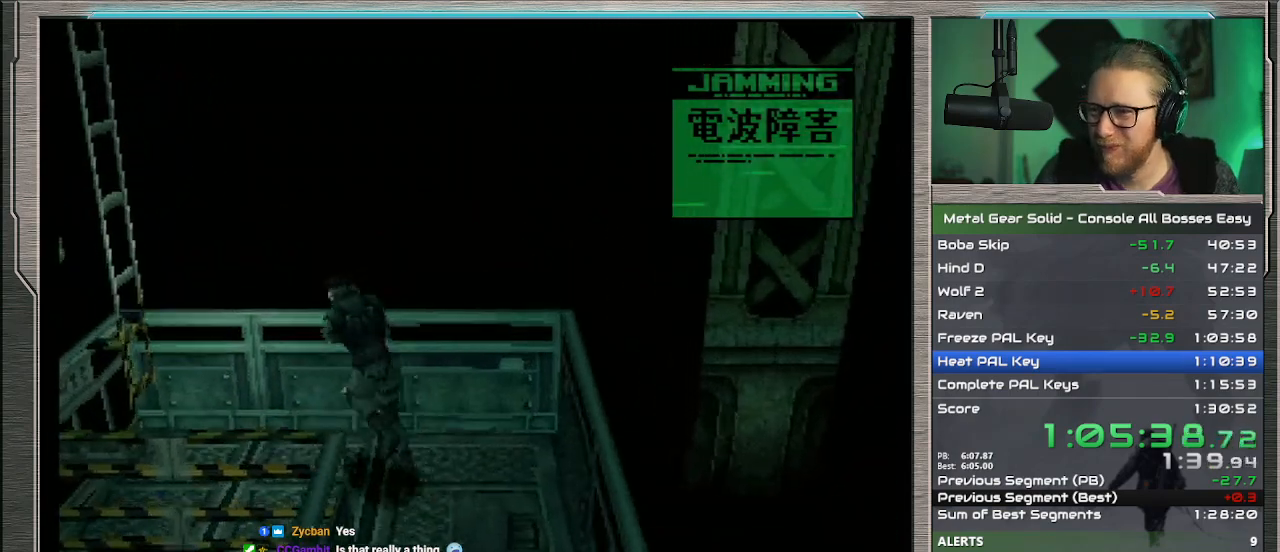
{"buttons": [], "left_stick": "center", "events": [[167, "DPAD_UP", "up"], [267, "CIRCLE", "down"], [400, "CIRCLE", "up"], [467, "DPAD_LEFT", "up"]]}
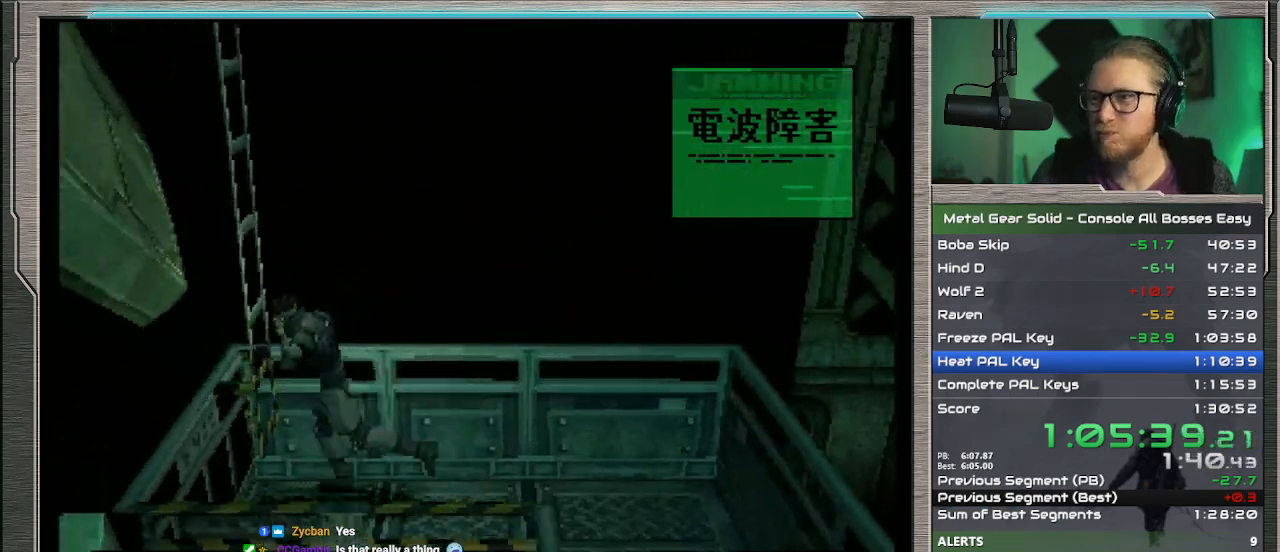
{"buttons": [], "left_stick": "center", "events": []}
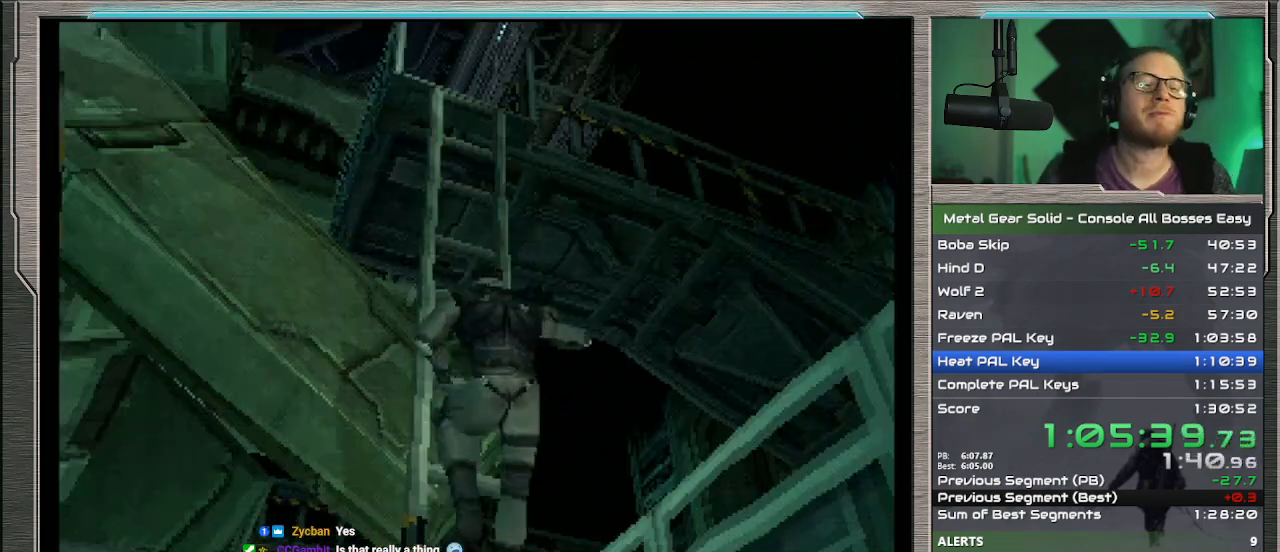
{"buttons": [], "left_stick": "center", "events": []}
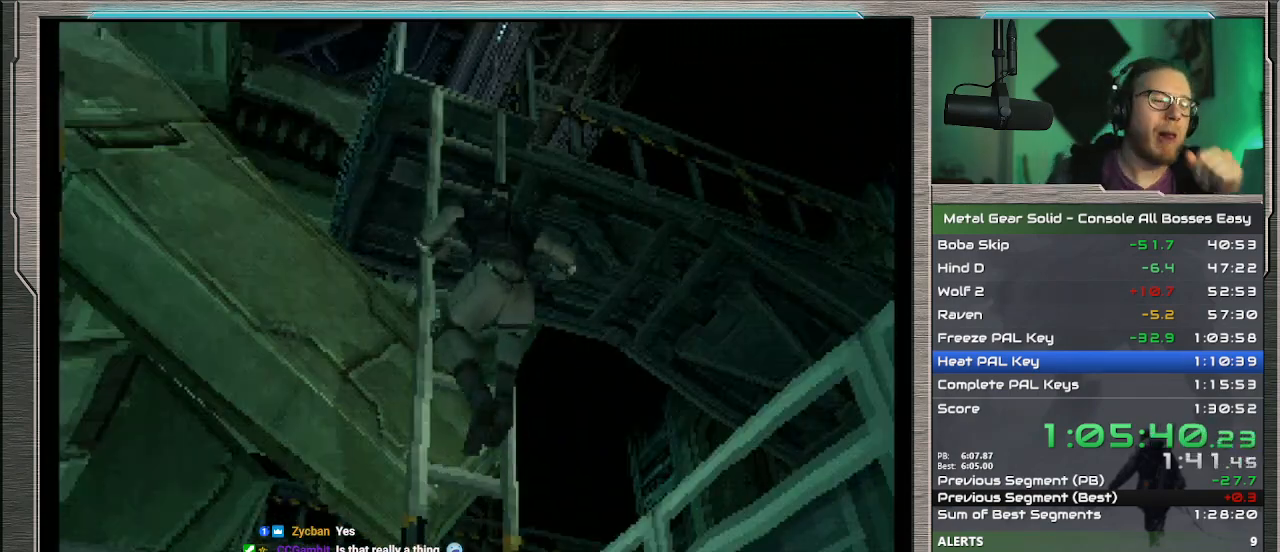
{"buttons": [], "left_stick": "center", "events": []}
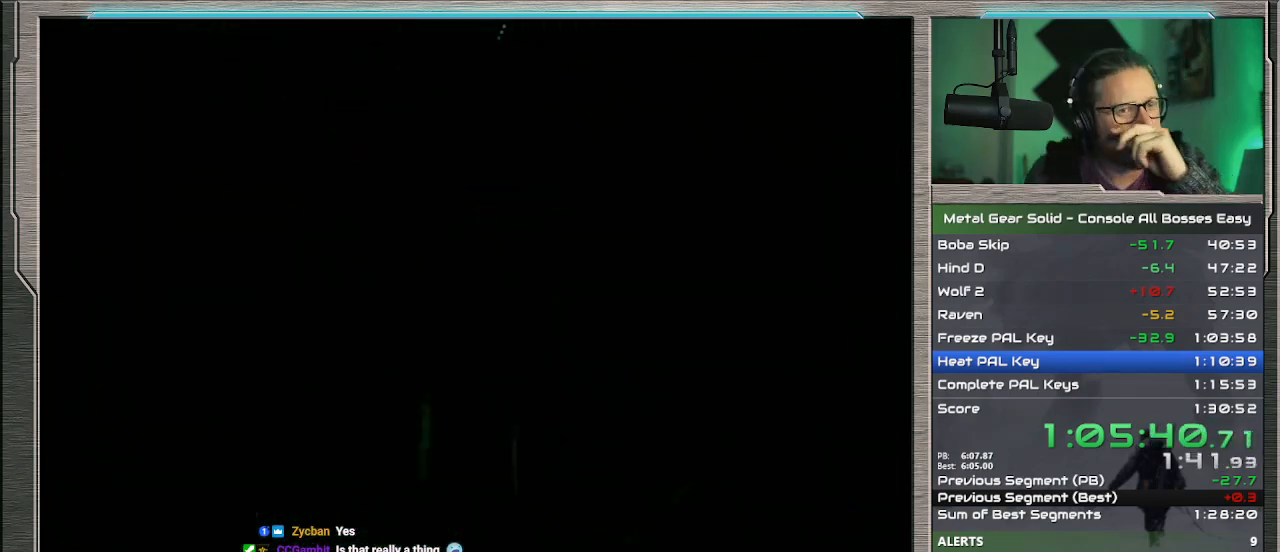
{"buttons": [], "left_stick": "center", "events": []}
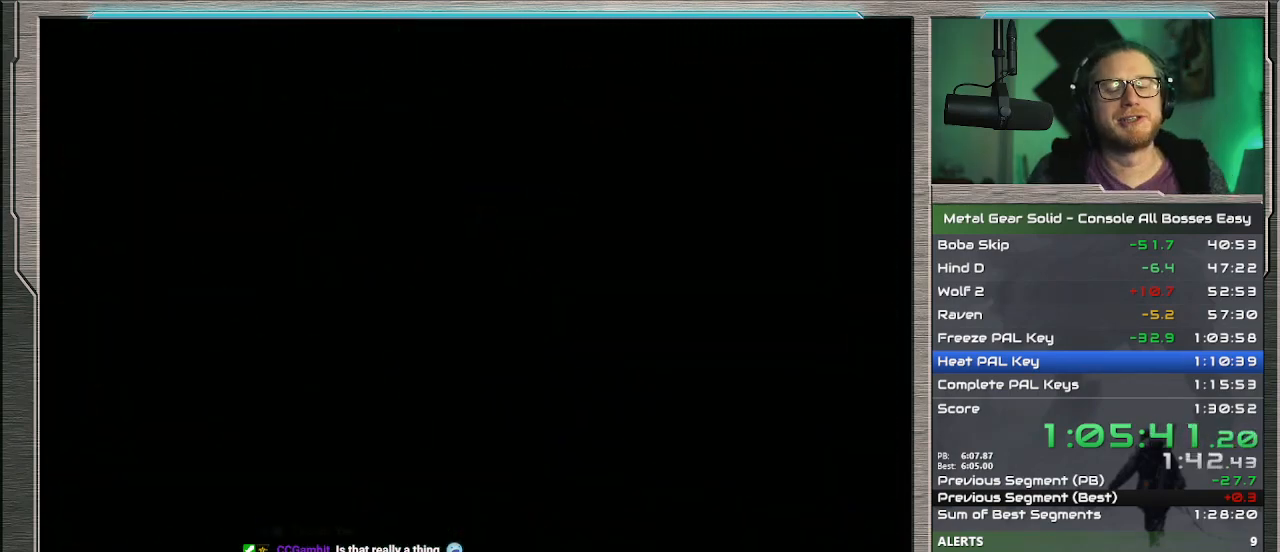
{"buttons": [], "left_stick": "center", "events": []}
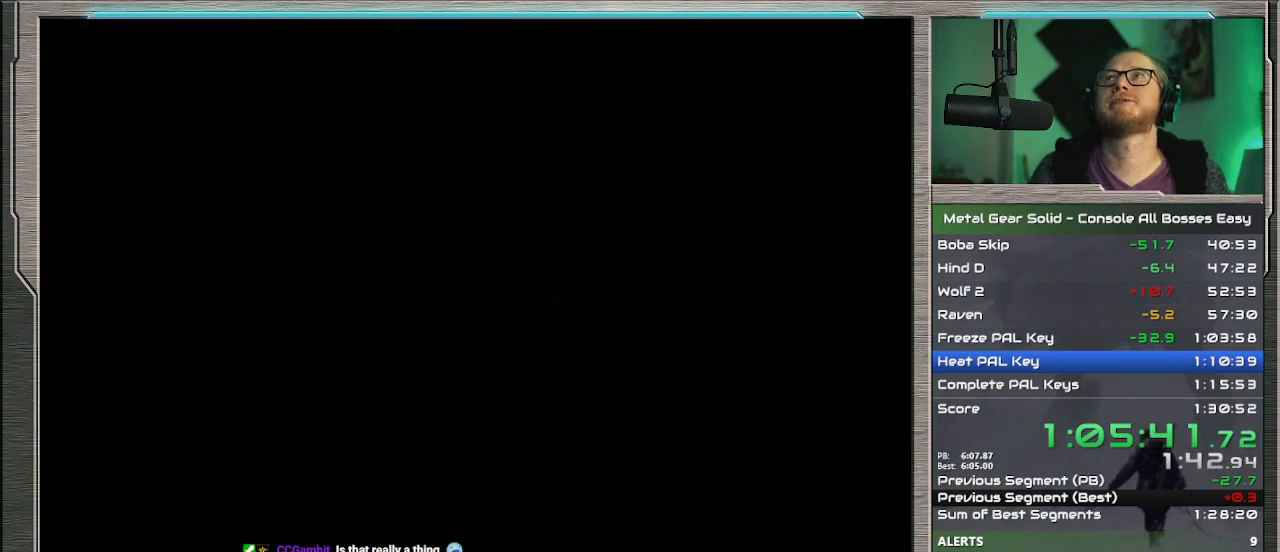
{"buttons": [], "left_stick": "center", "events": []}
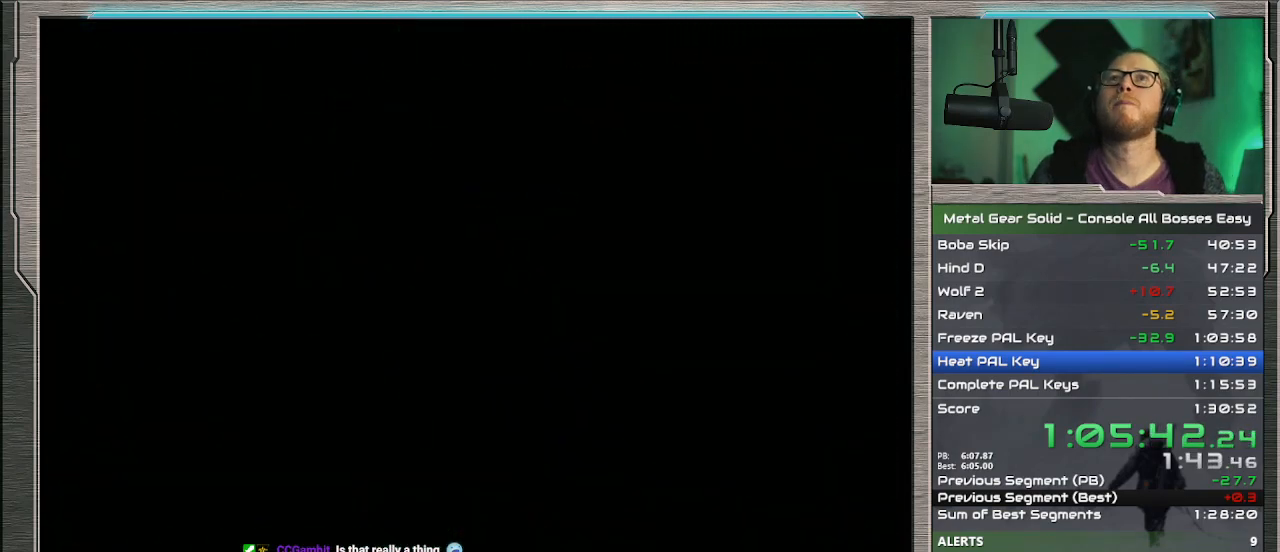
{"buttons": [], "left_stick": "center", "events": []}
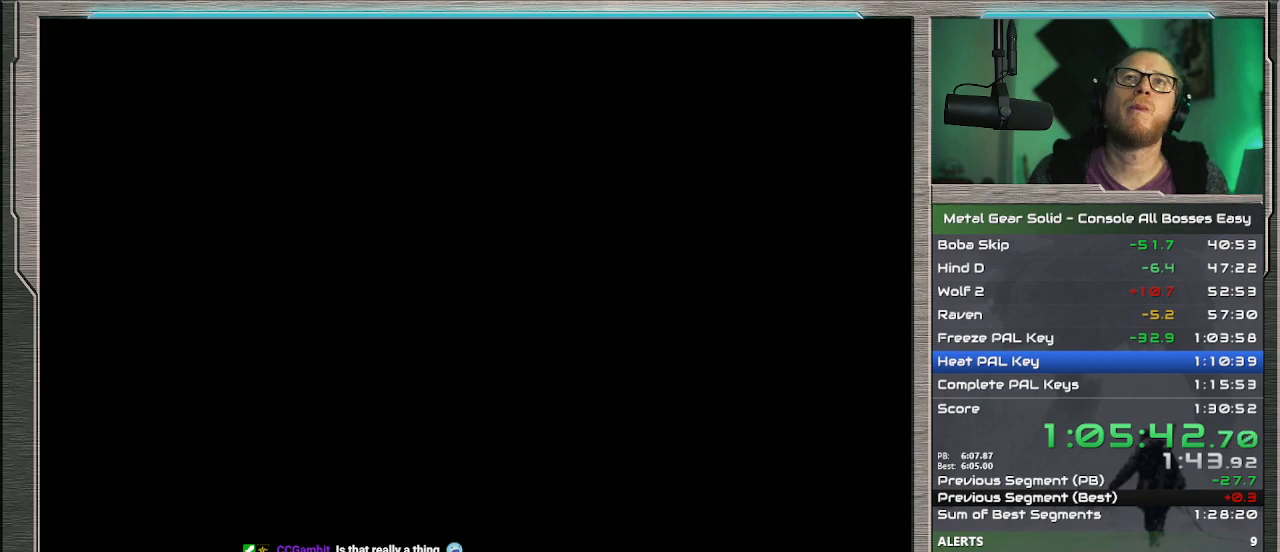
{"buttons": [], "left_stick": "center", "events": []}
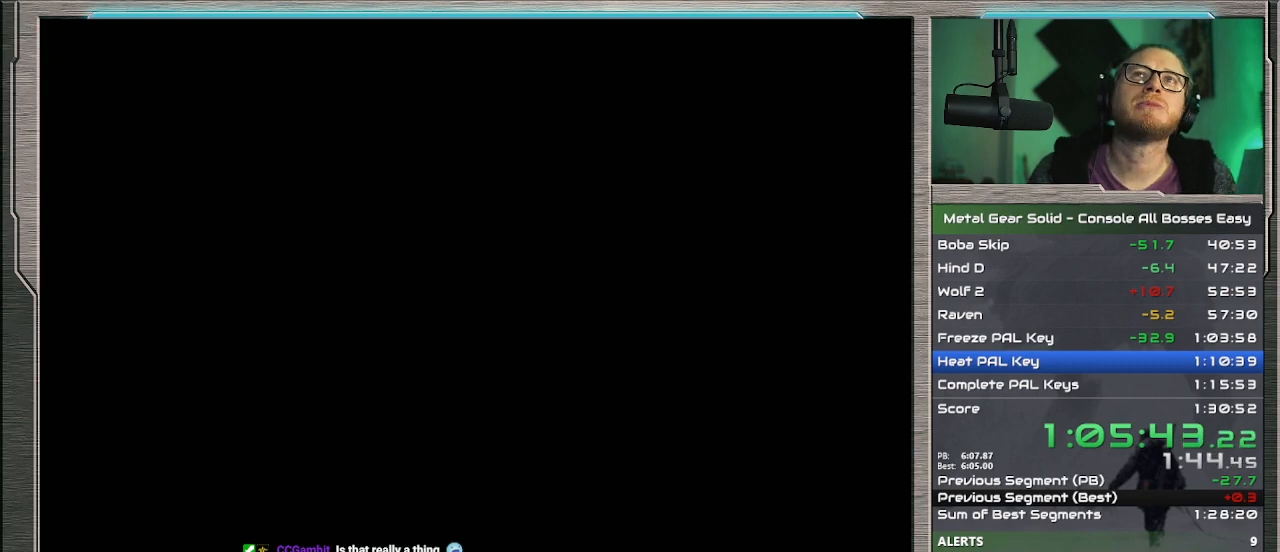
{"buttons": [], "left_stick": "center", "events": []}